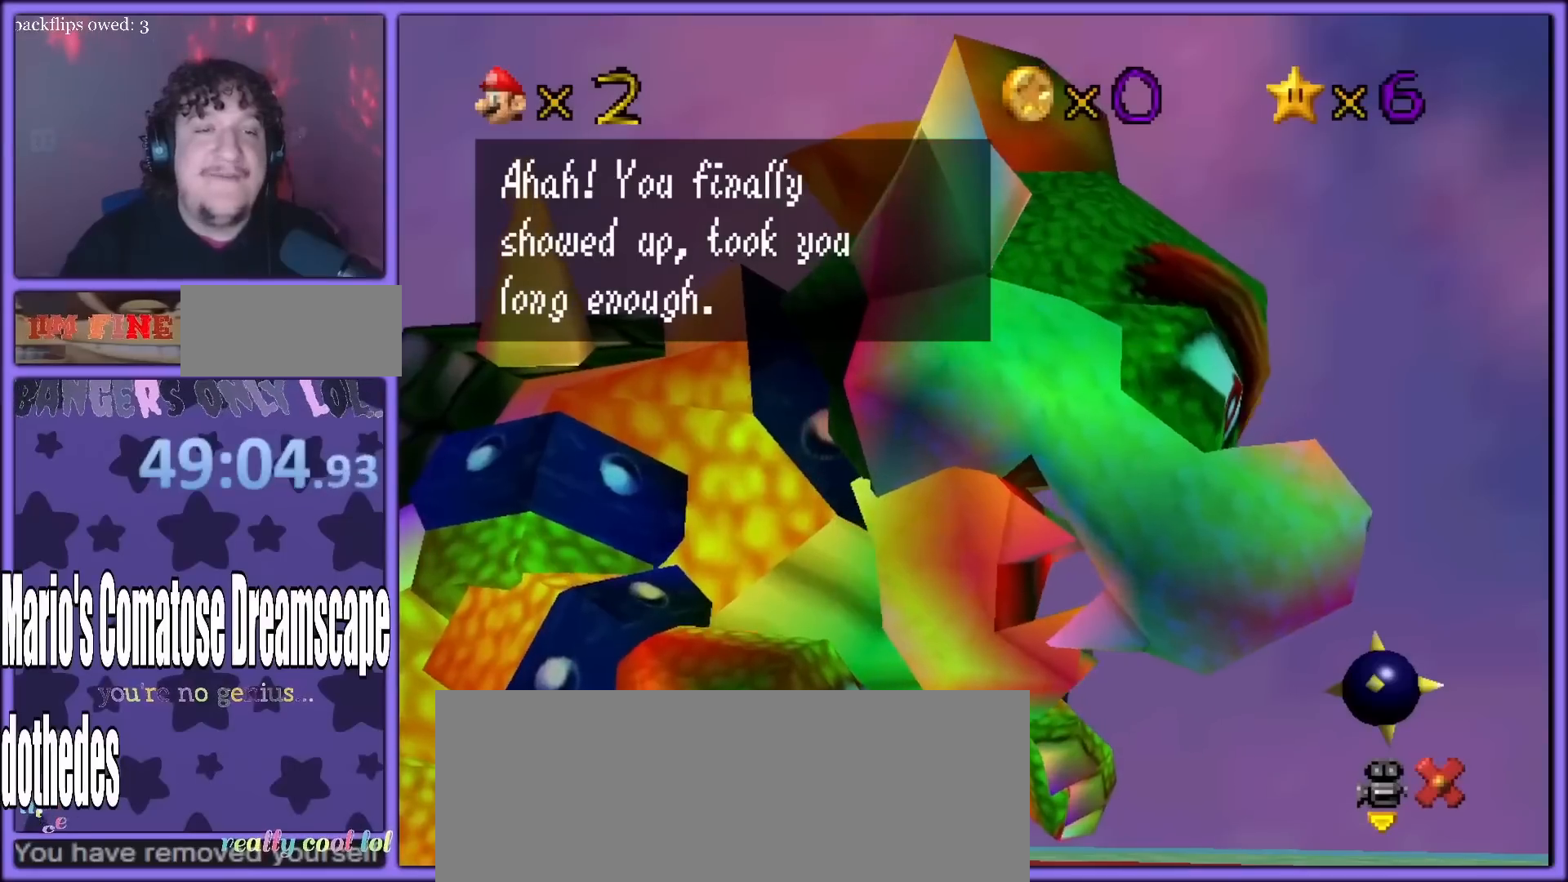
Gameplay with a controller (Nintendo layout); each line is a JSON object with the inputs held at the frame after it (dt_ms = milliseconds from this image to that frame). "button_events" lists button changes between this image and that frame as [ms after this image, input, new state], when the widget could be followed in between (sticks are given only as held states). Not read: L3 R3.
{"dt_ms": 500, "buttons": [], "left_stick": "center", "button_events": []}
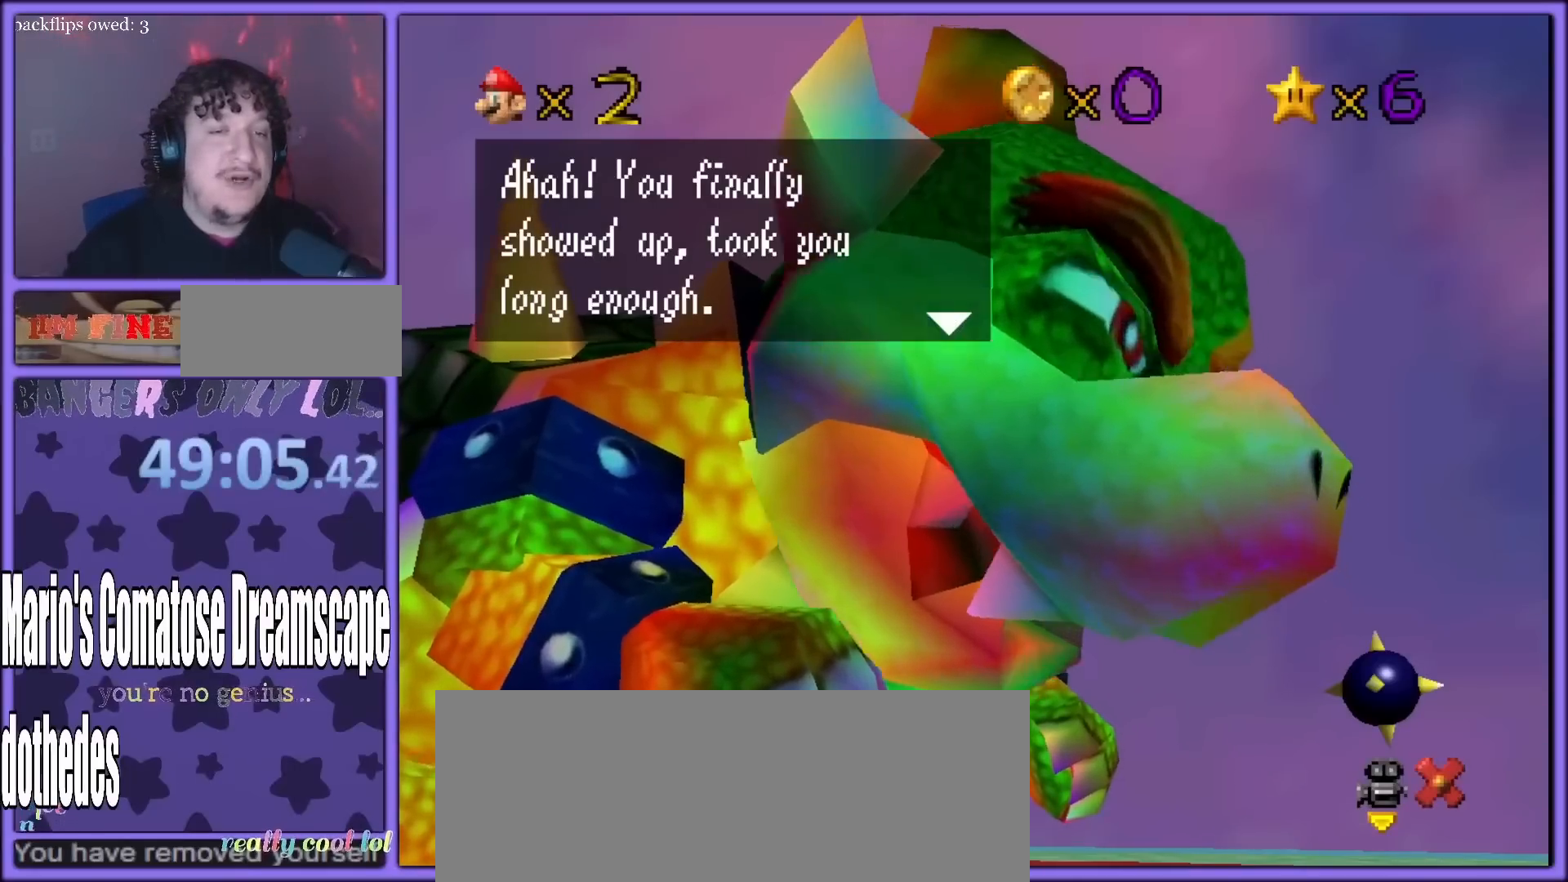
{"dt_ms": 500, "buttons": [], "left_stick": "center", "button_events": [[183, "A", "down"], [317, "A", "up"]]}
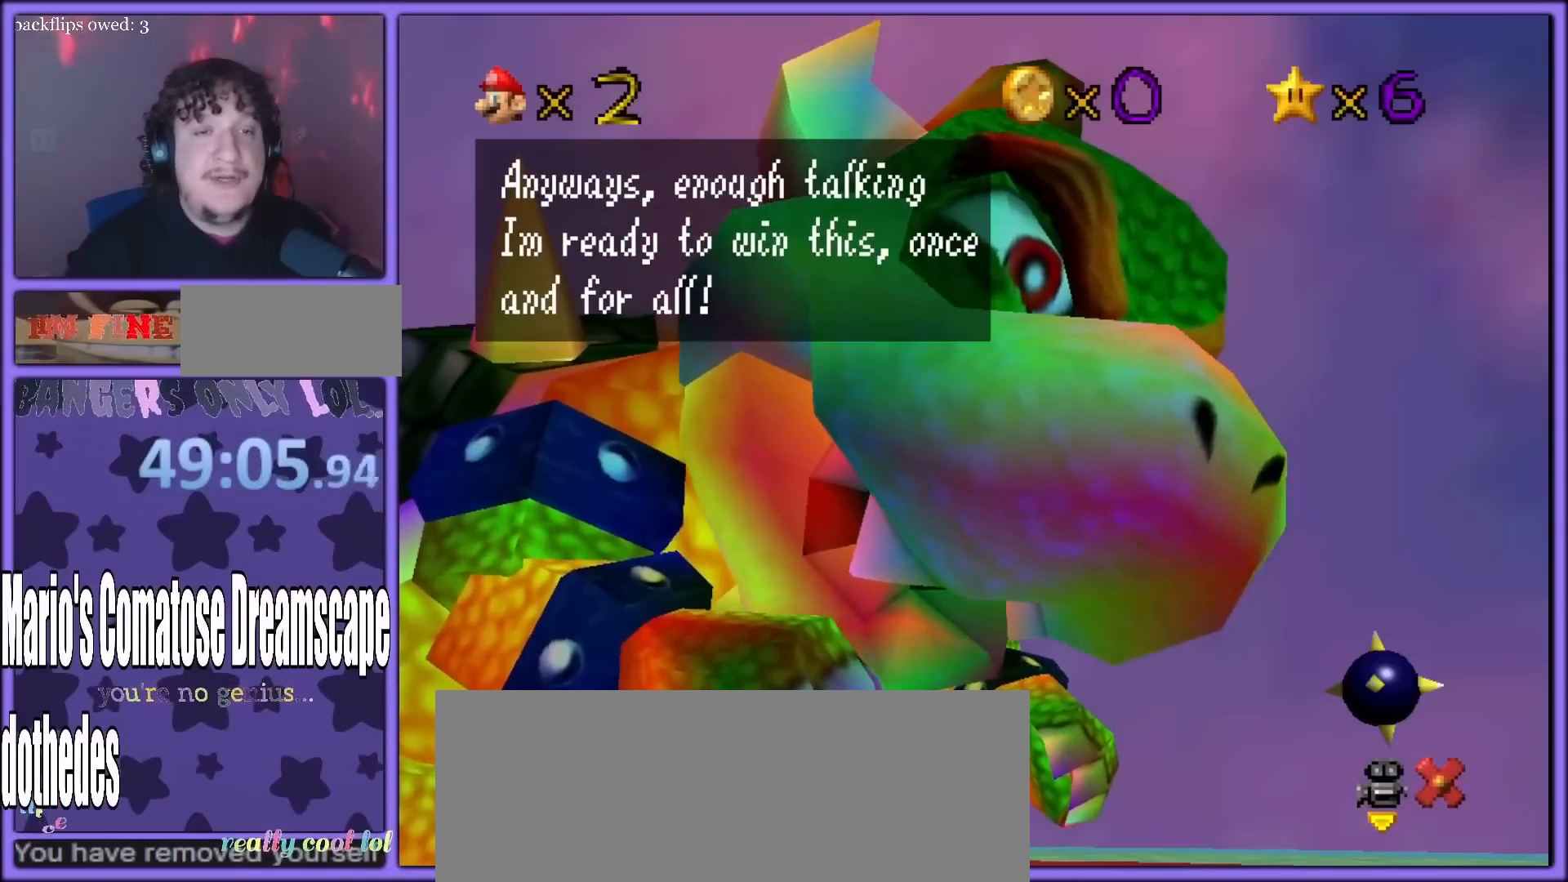
{"dt_ms": 500, "buttons": [], "left_stick": "center", "button_events": []}
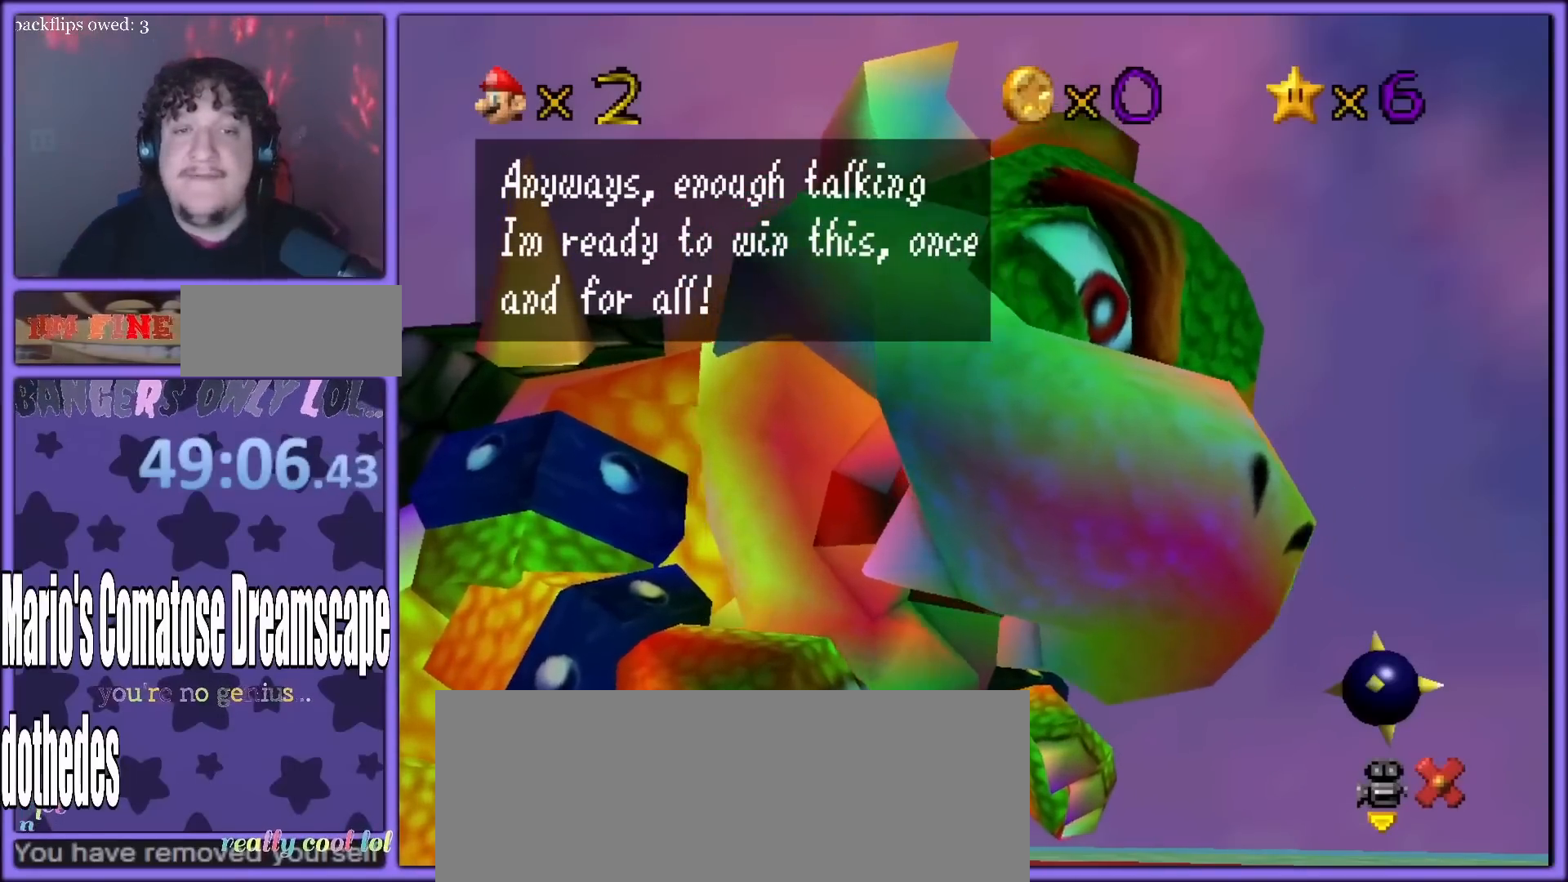
{"dt_ms": 500, "buttons": [], "left_stick": "center", "button_events": []}
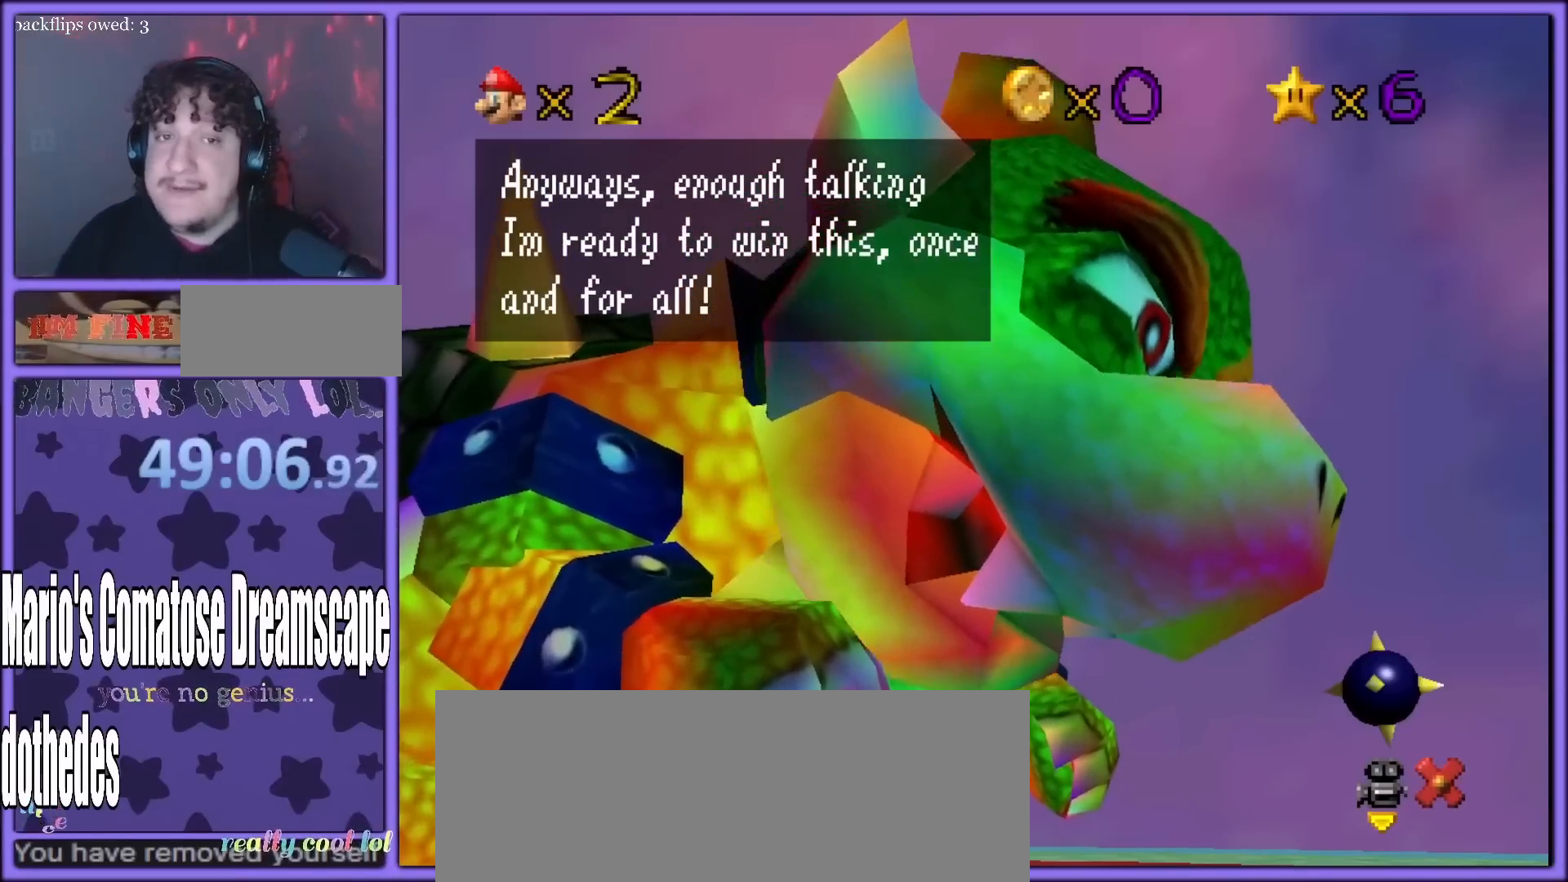
{"dt_ms": 500, "buttons": [], "left_stick": "center", "button_events": []}
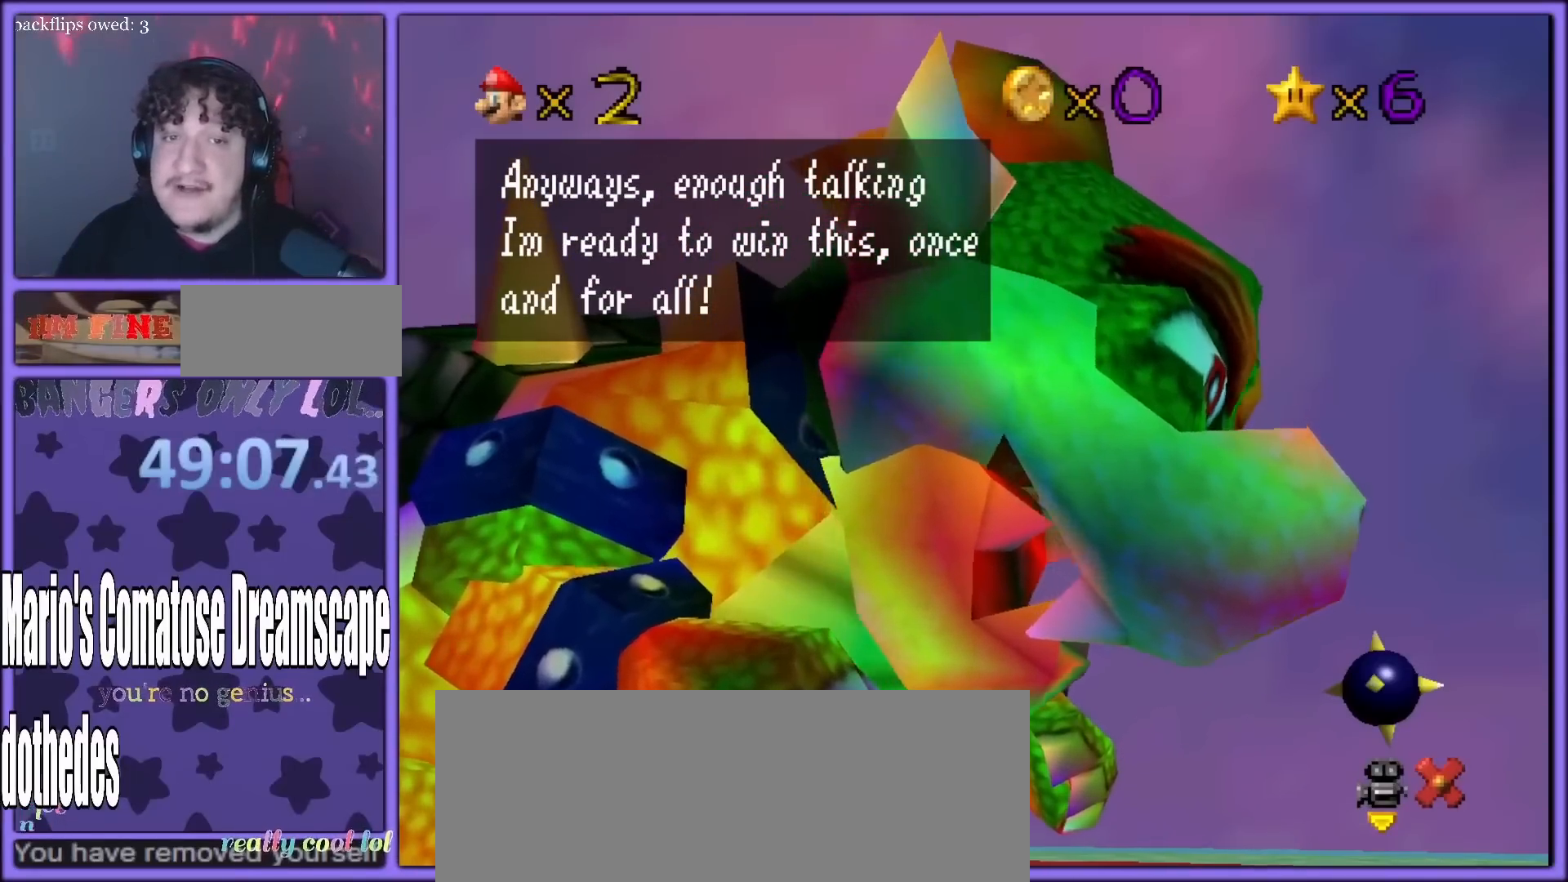
{"dt_ms": 500, "buttons": [], "left_stick": "center", "button_events": []}
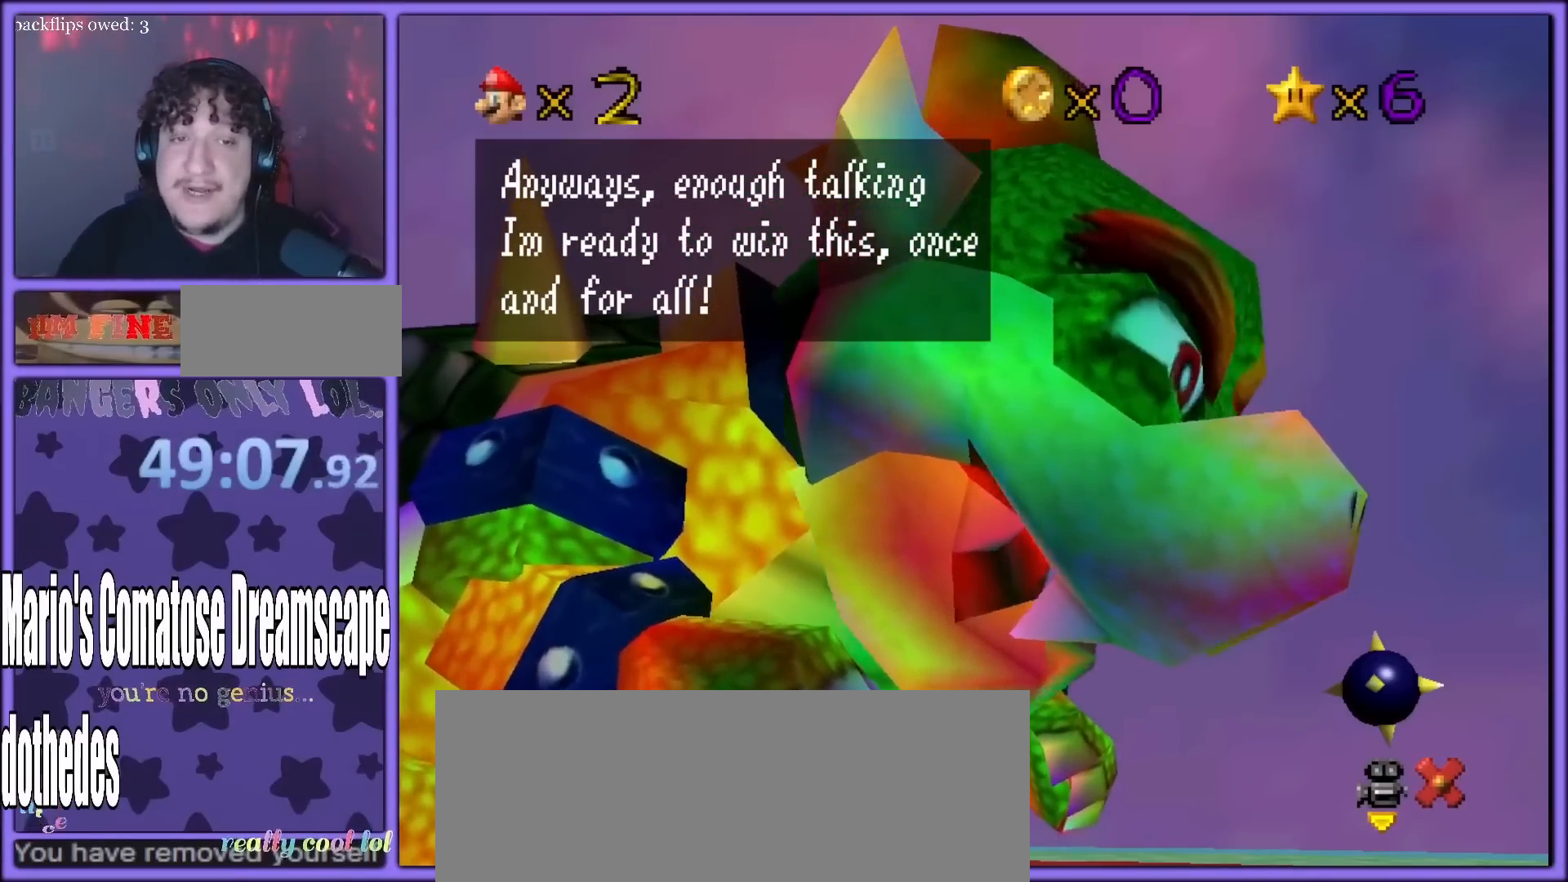
{"dt_ms": 500, "buttons": ["A"], "left_stick": "center", "button_events": [[433, "A", "down"]]}
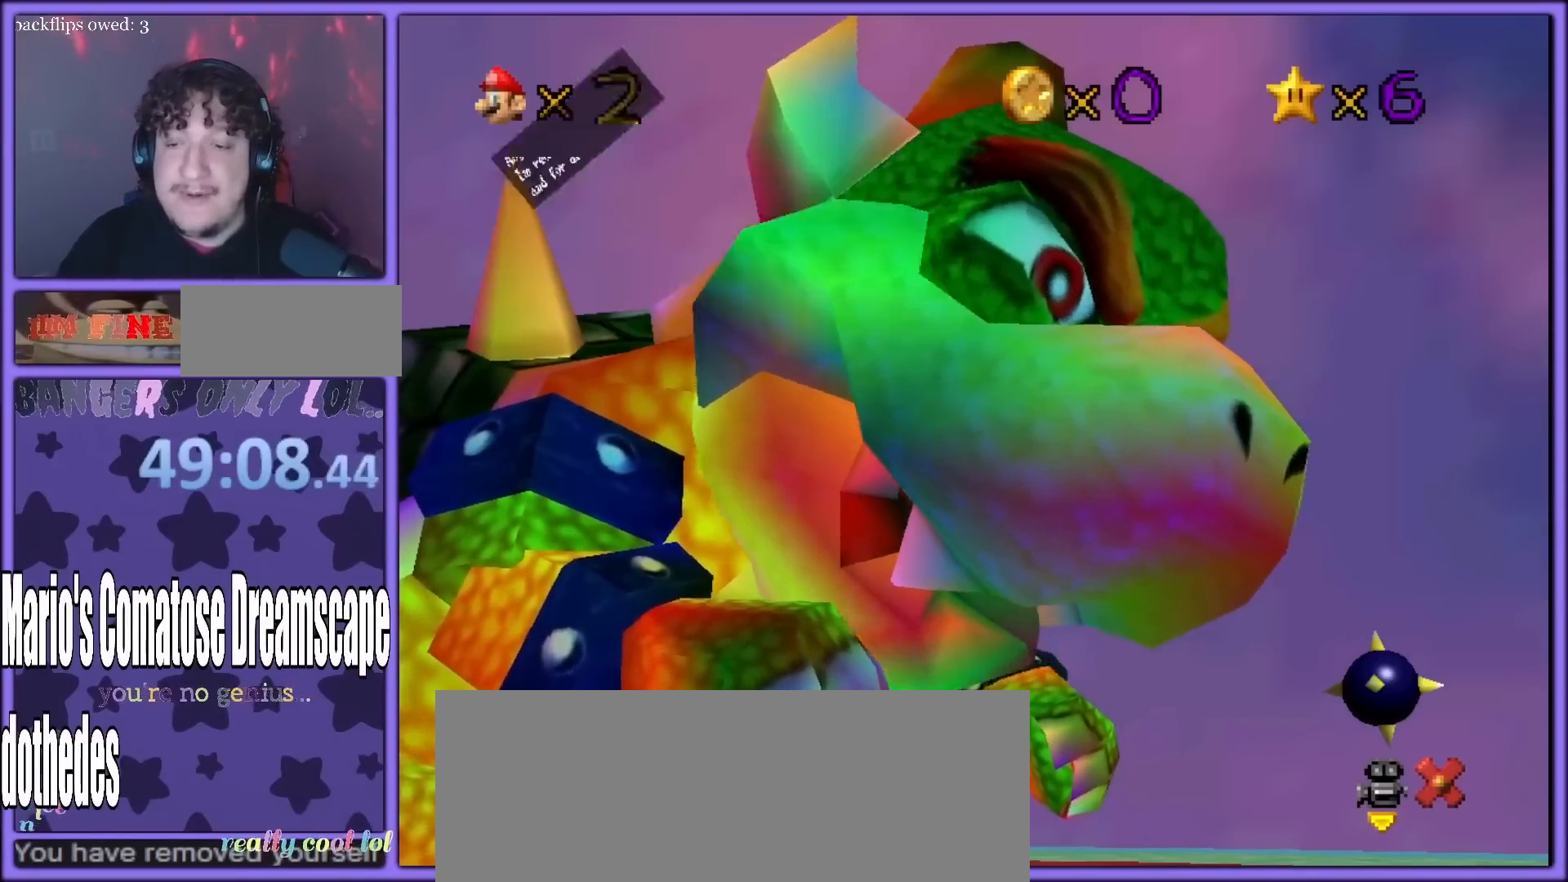
{"dt_ms": 500, "buttons": ["A"], "left_stick": "up-left", "button_events": [[100, "A", "up"], [200, "A", "down"]]}
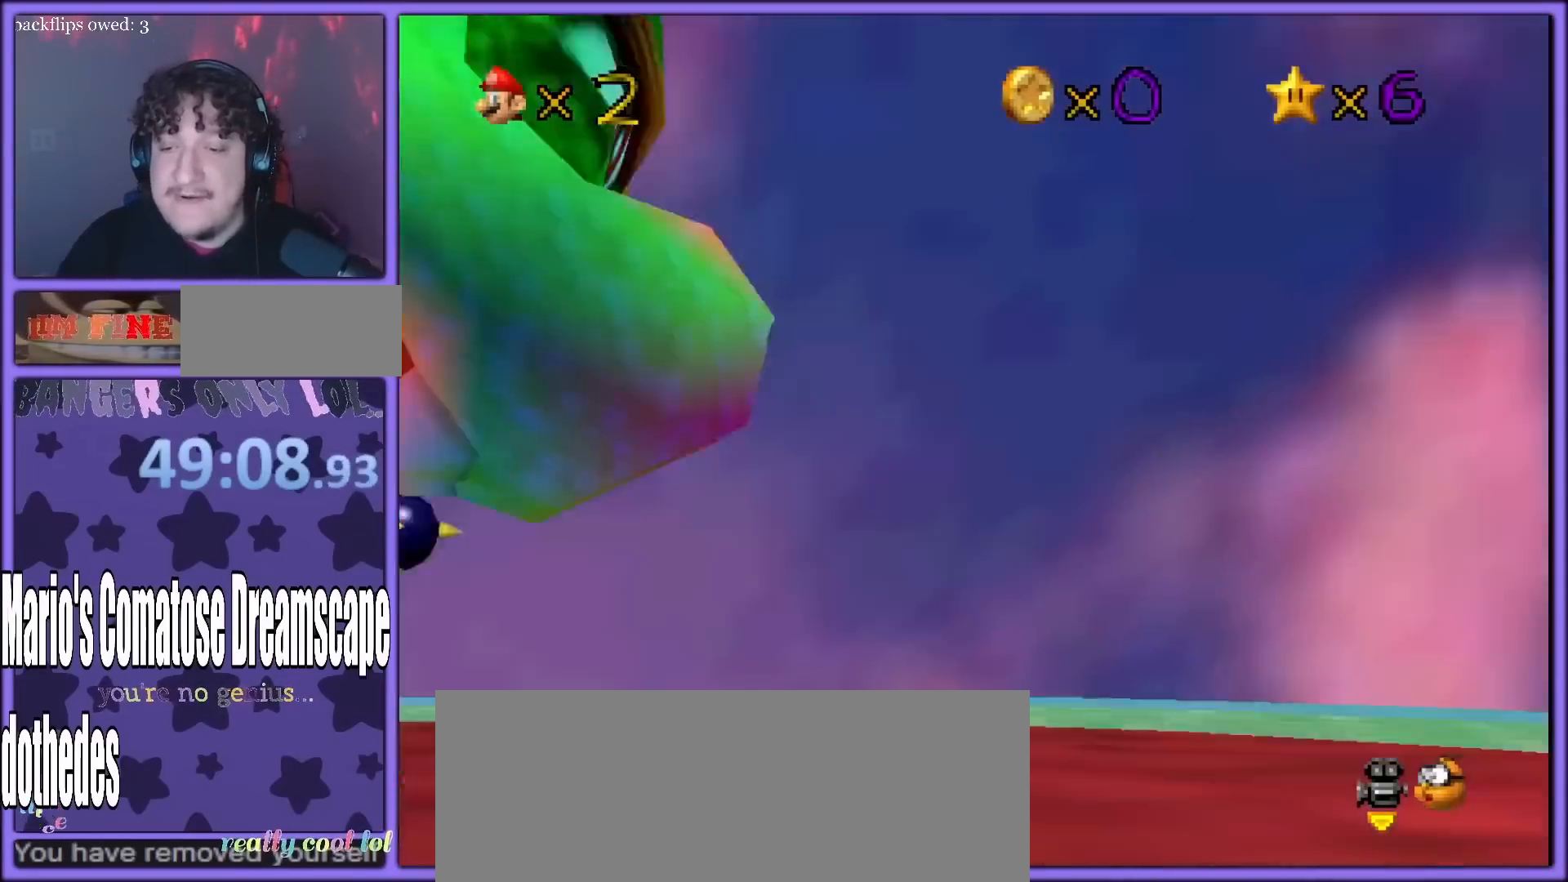
{"dt_ms": 500, "buttons": [], "left_stick": "up", "button_events": [[367, "A", "up"]]}
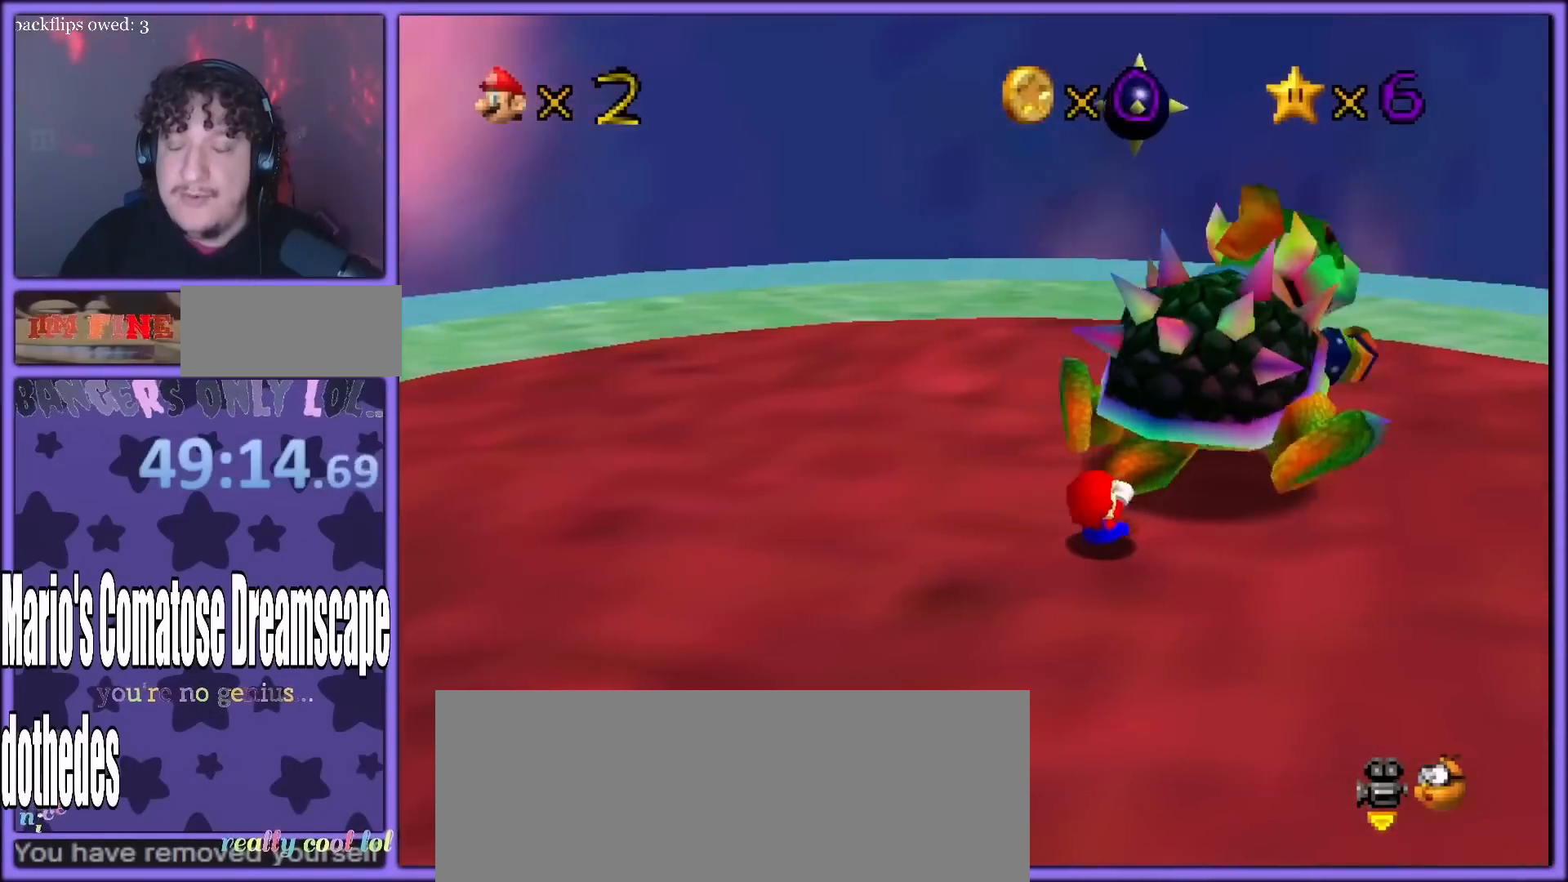
{"dt_ms": 500, "buttons": [], "left_stick": "down-right", "button_events": []}
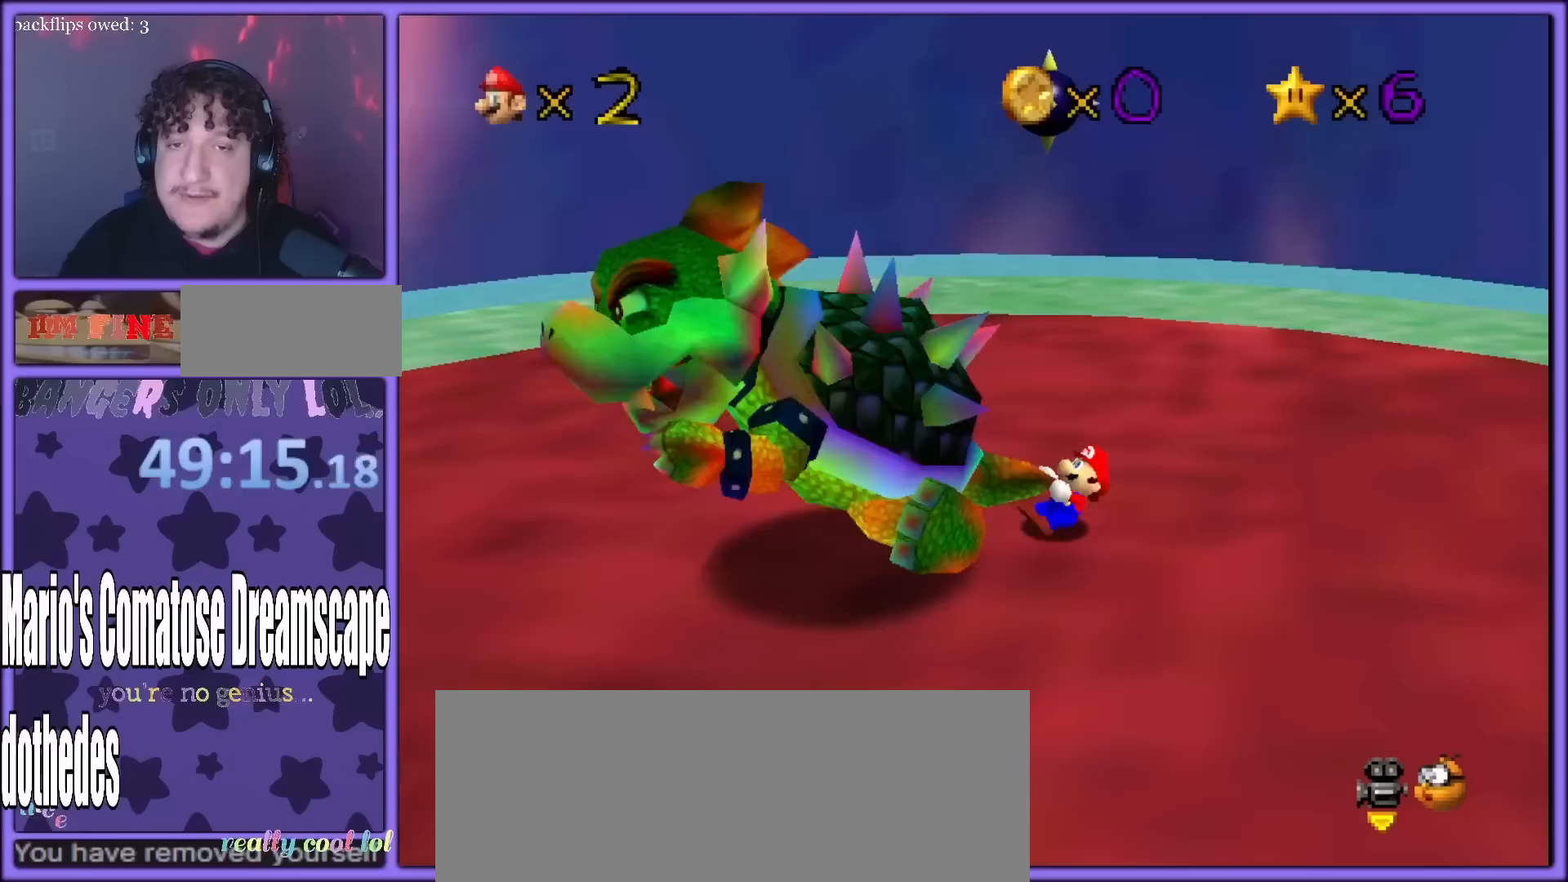
{"dt_ms": 500, "buttons": [], "left_stick": "down-left", "button_events": []}
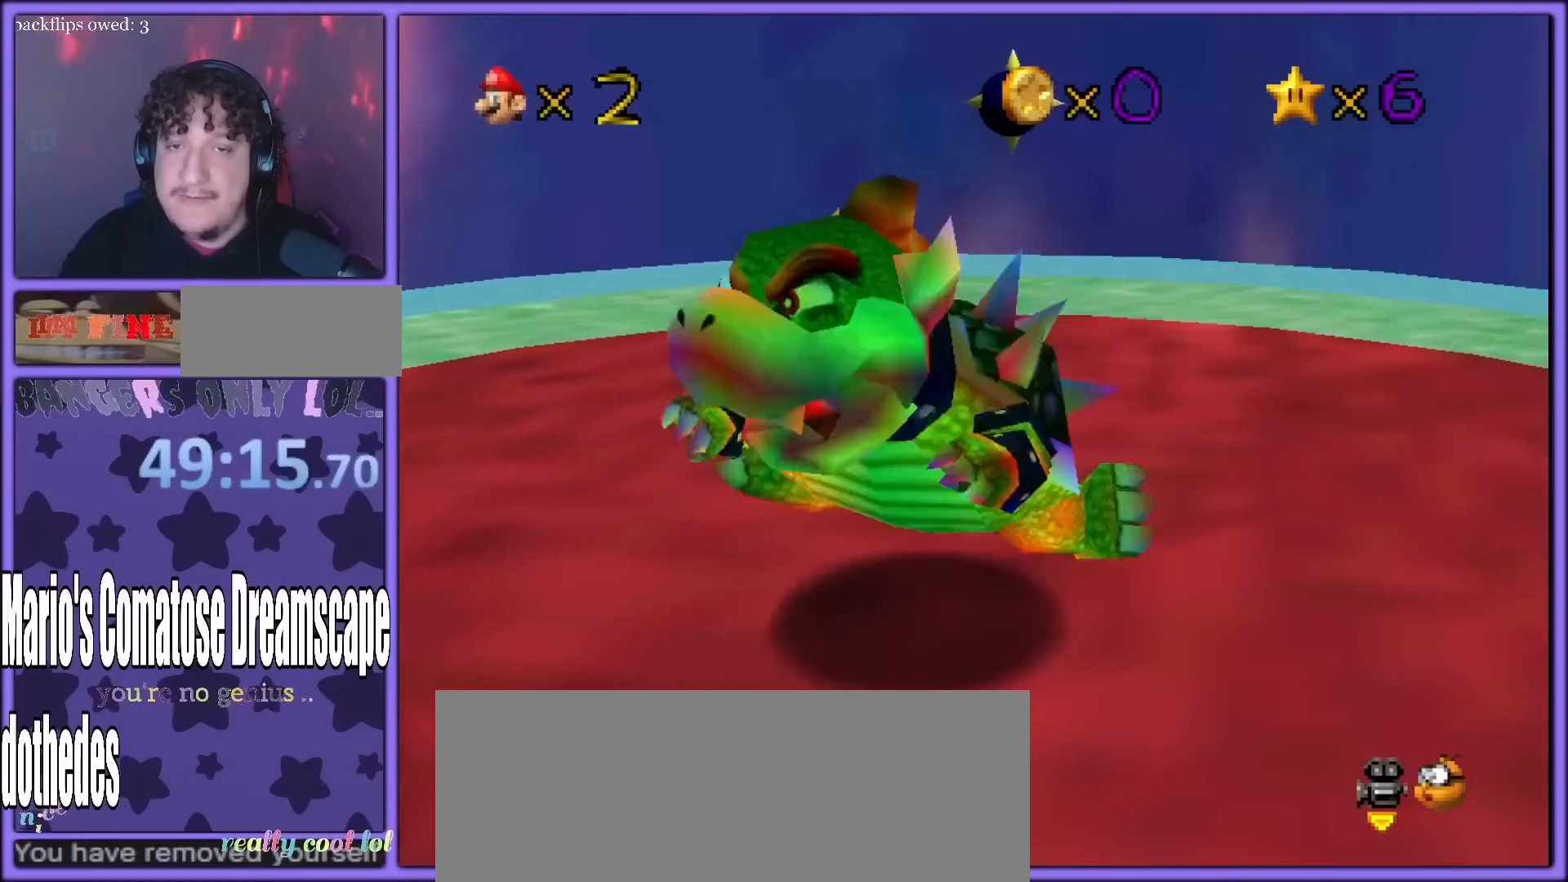
{"dt_ms": 500, "buttons": [], "left_stick": "right", "button_events": [[300, "B", "down"], [367, "B", "up"]]}
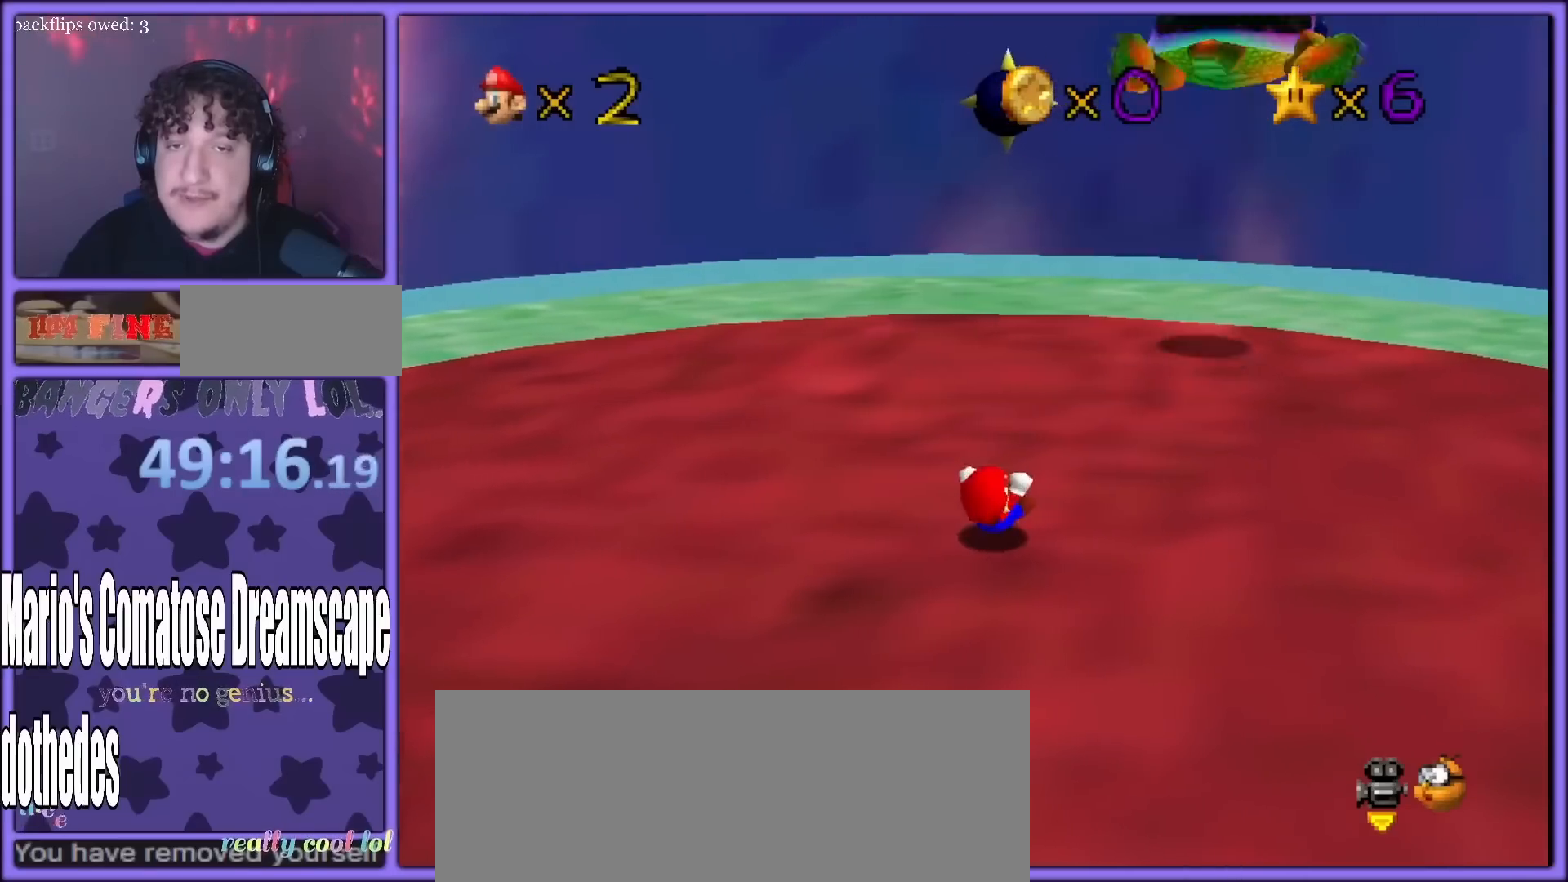
{"dt_ms": 500, "buttons": [], "left_stick": "down-right", "button_events": []}
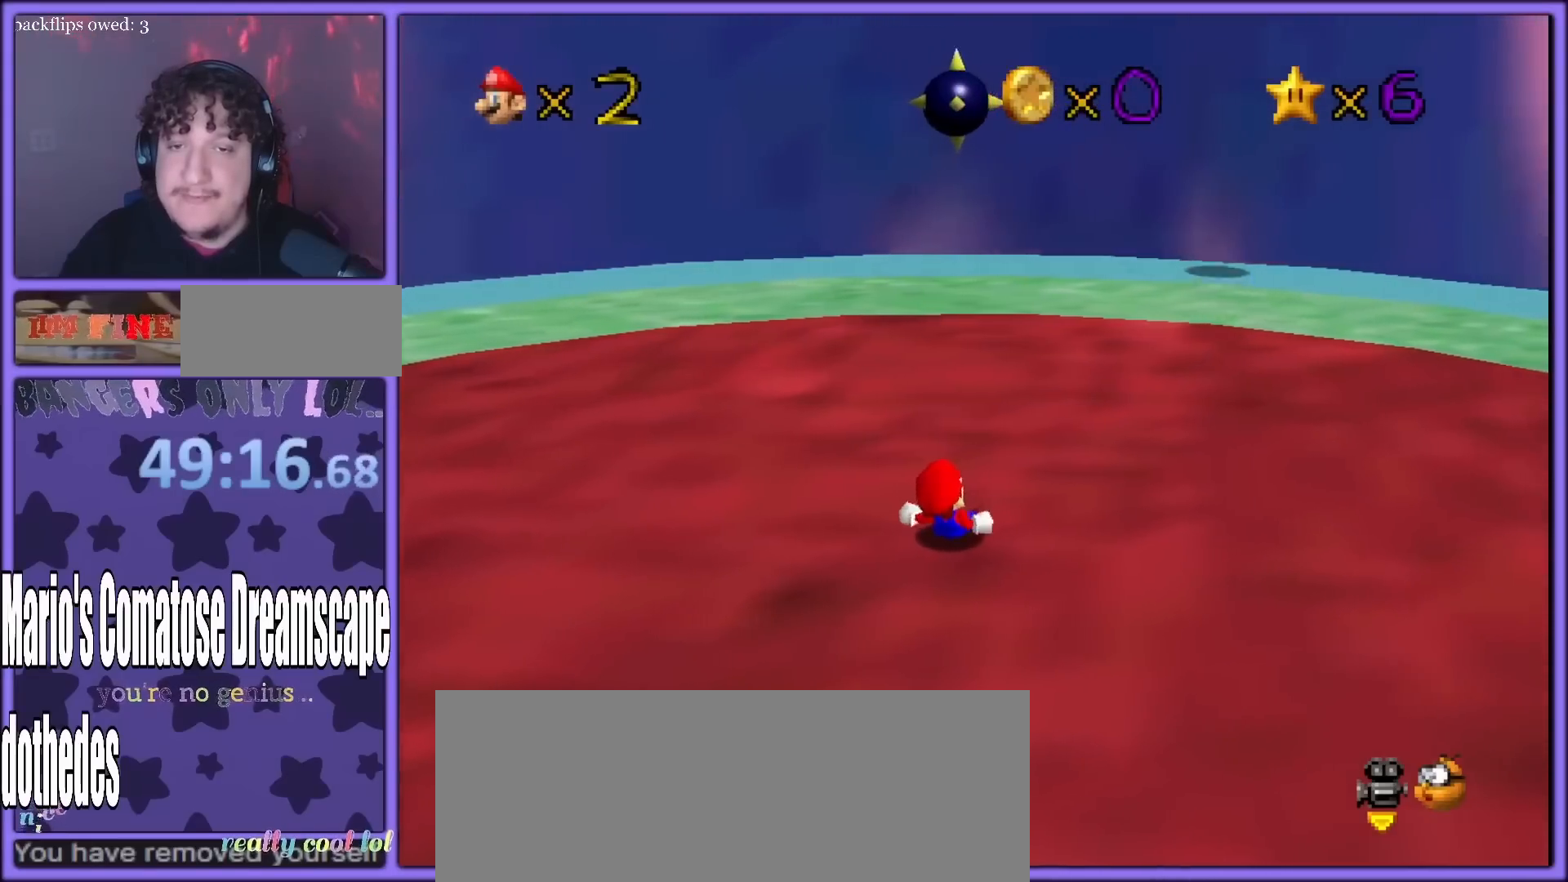
{"dt_ms": 500, "buttons": [], "left_stick": "up", "button_events": []}
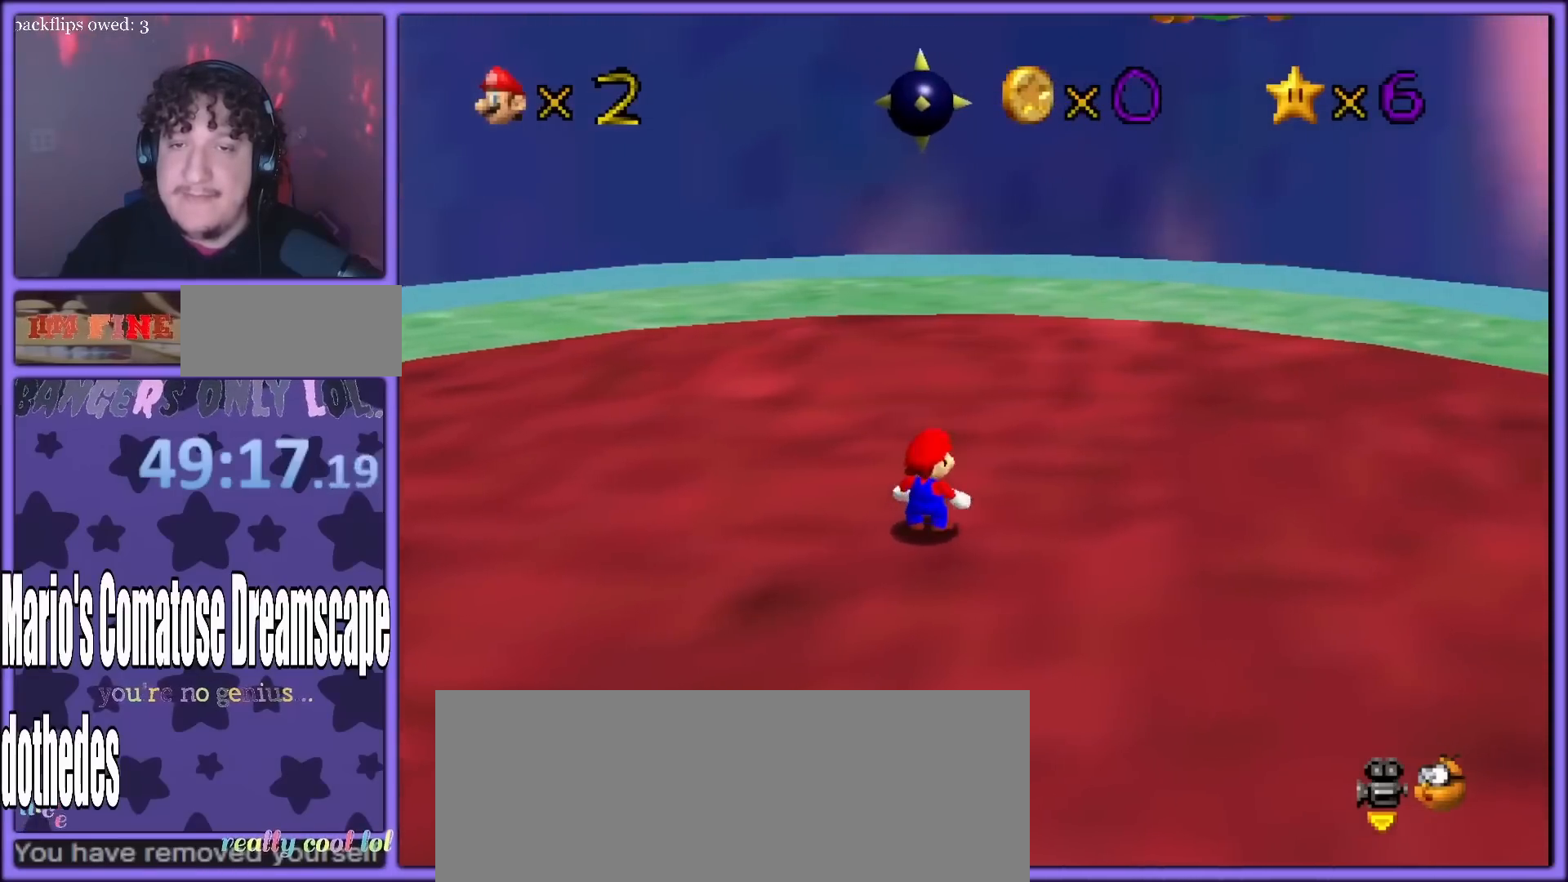
{"dt_ms": 500, "buttons": [], "left_stick": "up-right", "button_events": []}
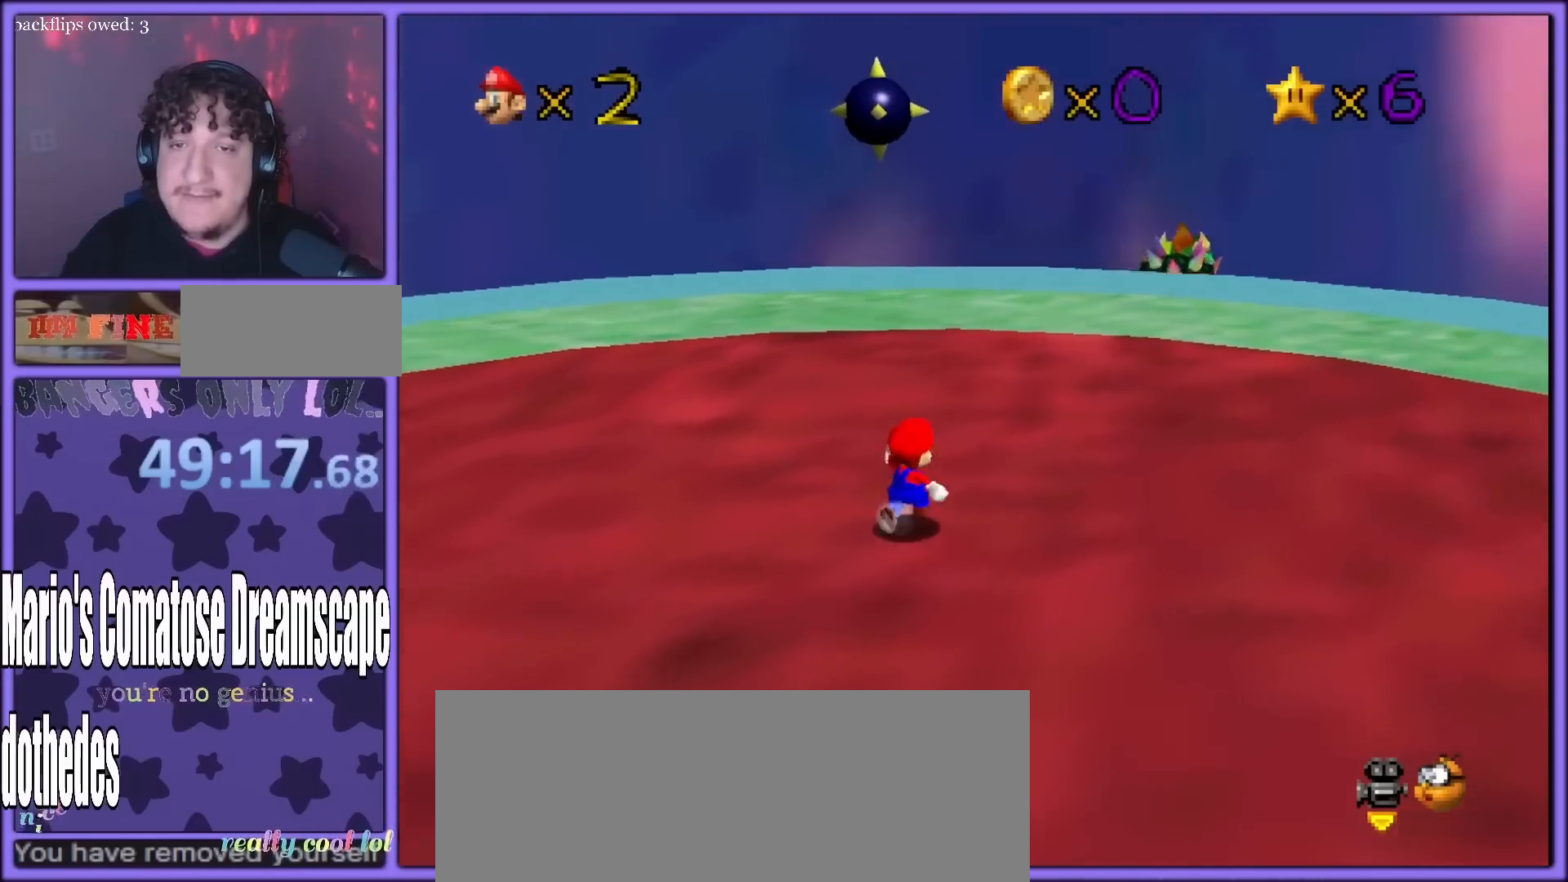
{"dt_ms": 500, "buttons": ["C_DOWN", "C_RIGHT"], "left_stick": "up-right", "button_events": [[17, "A", "down"], [250, "A", "up"], [417, "C_DOWN", "down"], [417, "C_RIGHT", "down"]]}
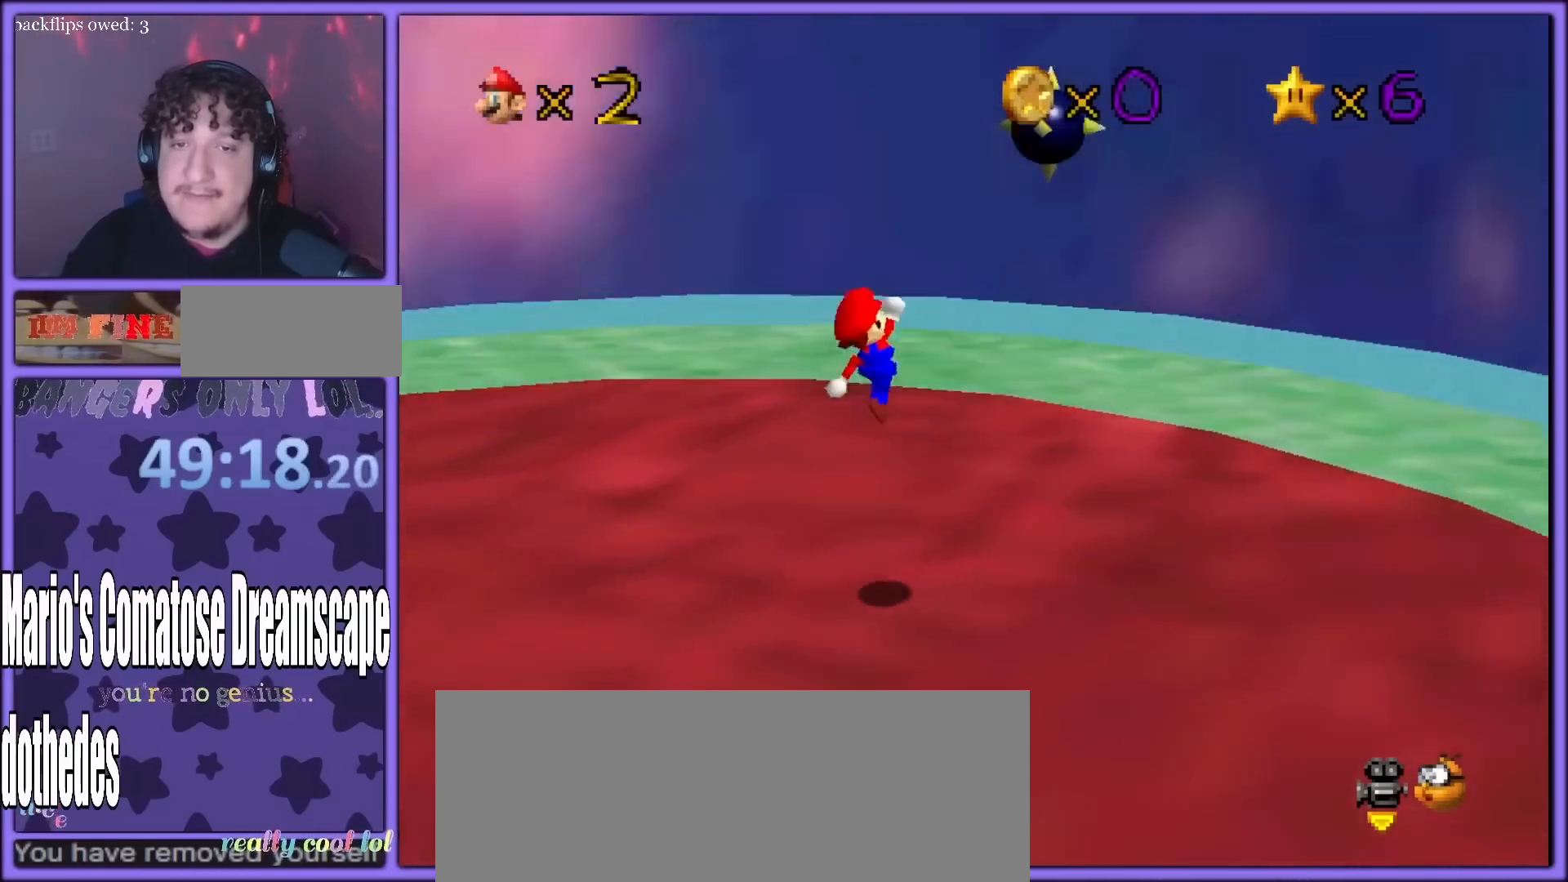
{"dt_ms": 500, "buttons": [], "left_stick": "right", "button_events": [[17, "C_DOWN", "up"], [50, "C_RIGHT", "up"], [217, "B", "down"], [317, "B", "up"], [333, "A", "down"], [400, "B", "down"], [433, "A", "up"], [467, "B", "up"]]}
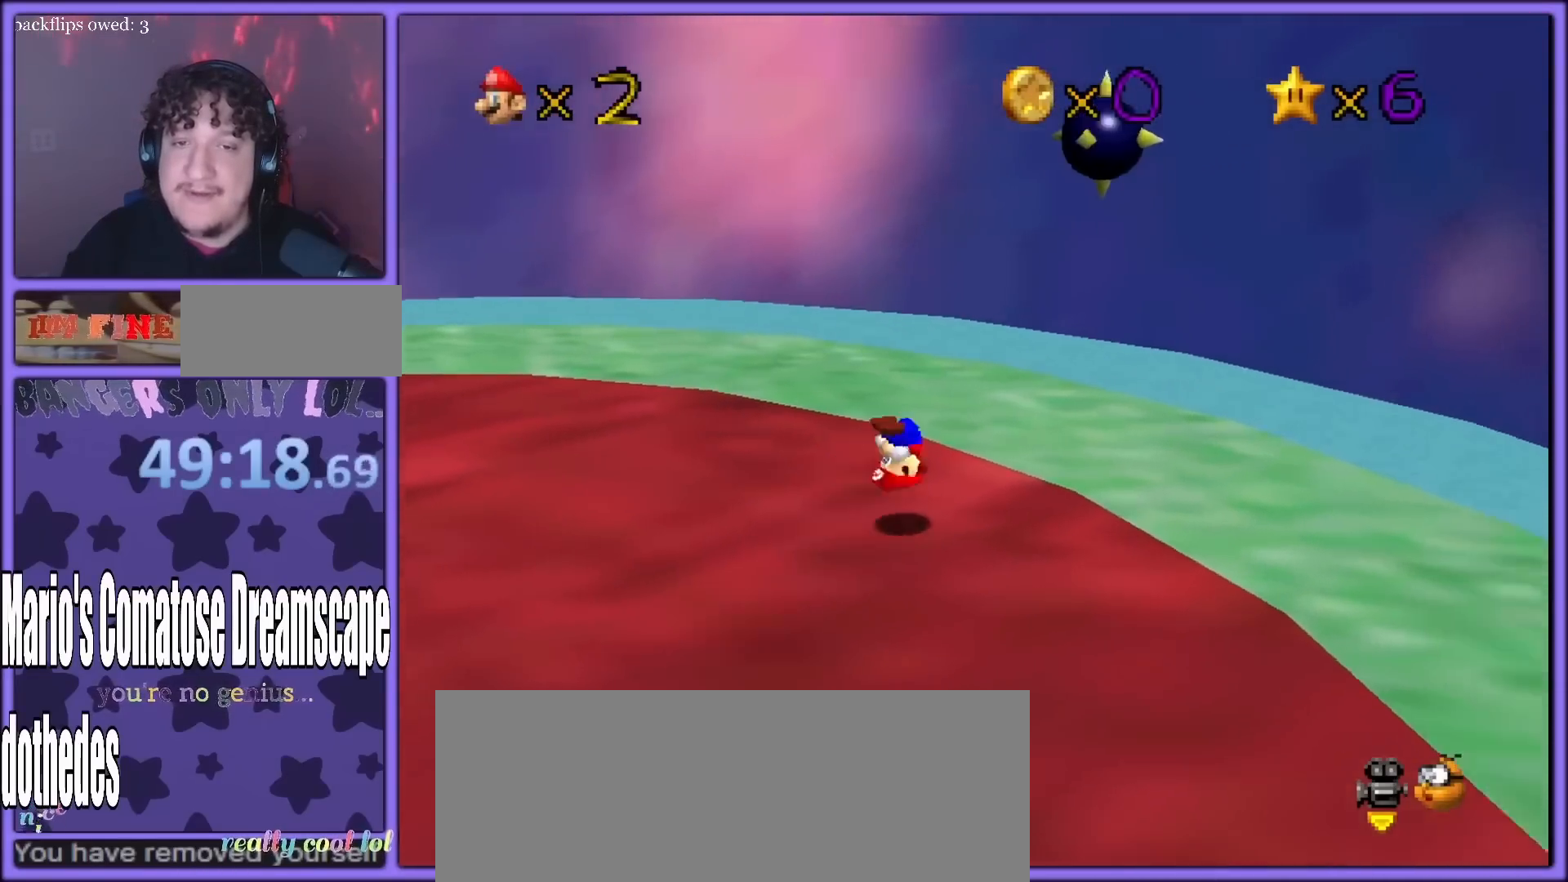
{"dt_ms": 500, "buttons": [], "left_stick": "center", "button_events": [[133, "C_DOWN", "down"], [133, "C_RIGHT", "down"], [233, "C_DOWN", "up"], [250, "C_RIGHT", "up"], [383, "C_RIGHT", "down"], [450, "C_RIGHT", "up"]]}
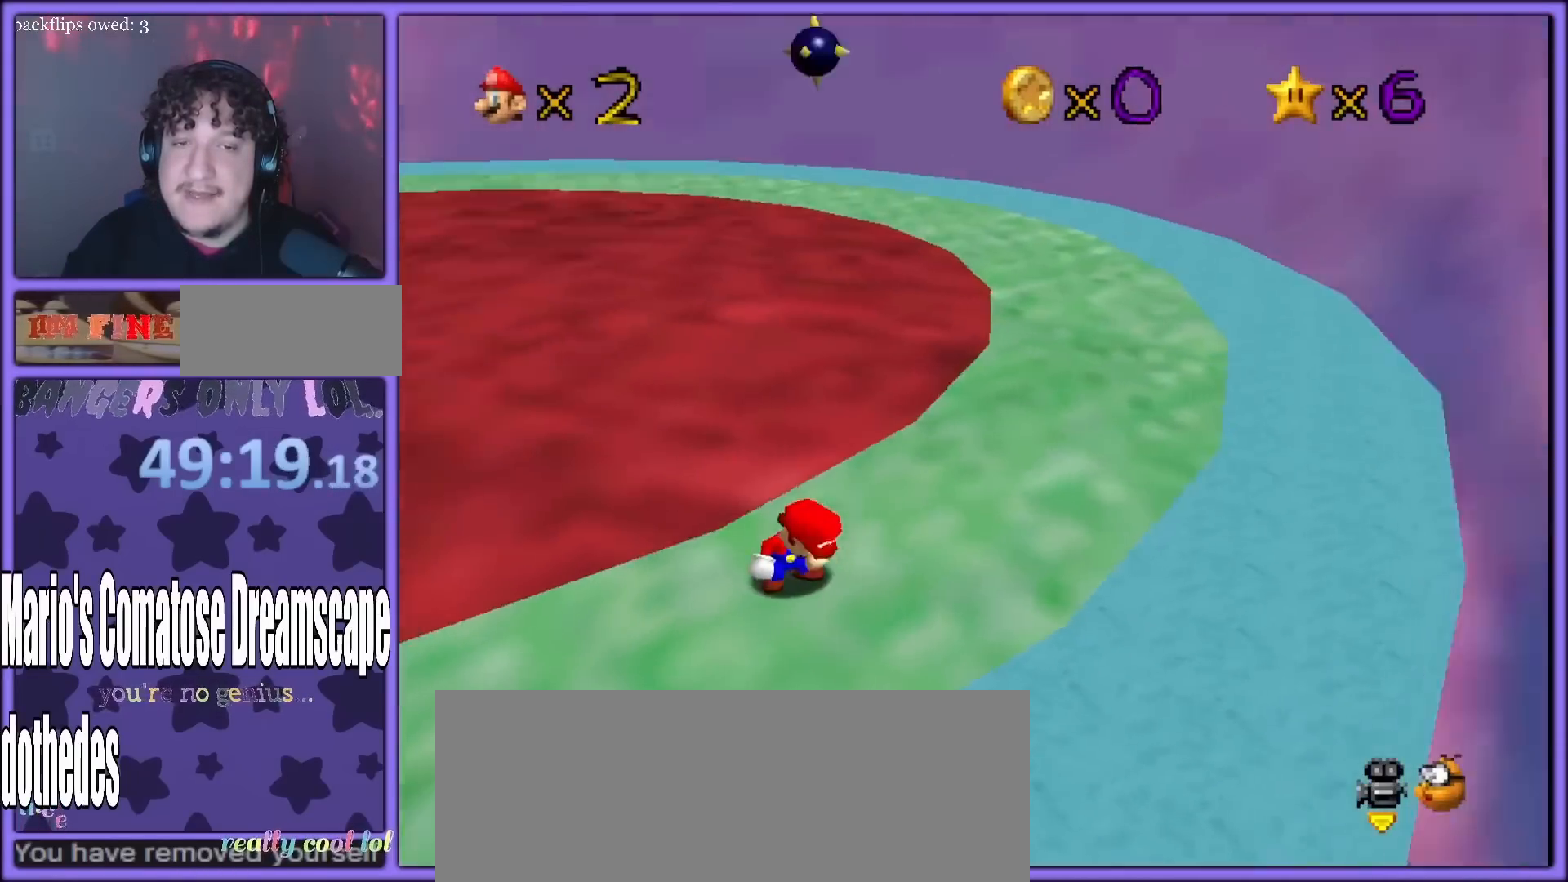
{"dt_ms": 1000, "buttons": ["A"], "left_stick": "up", "button_events": [[50, "C_DOWN", "down"], [50, "C_RIGHT", "down"], [150, "C_DOWN", "up"], [183, "C_RIGHT", "up"], [283, "B", "down"], [367, "B", "up"], [950, "A", "down"]]}
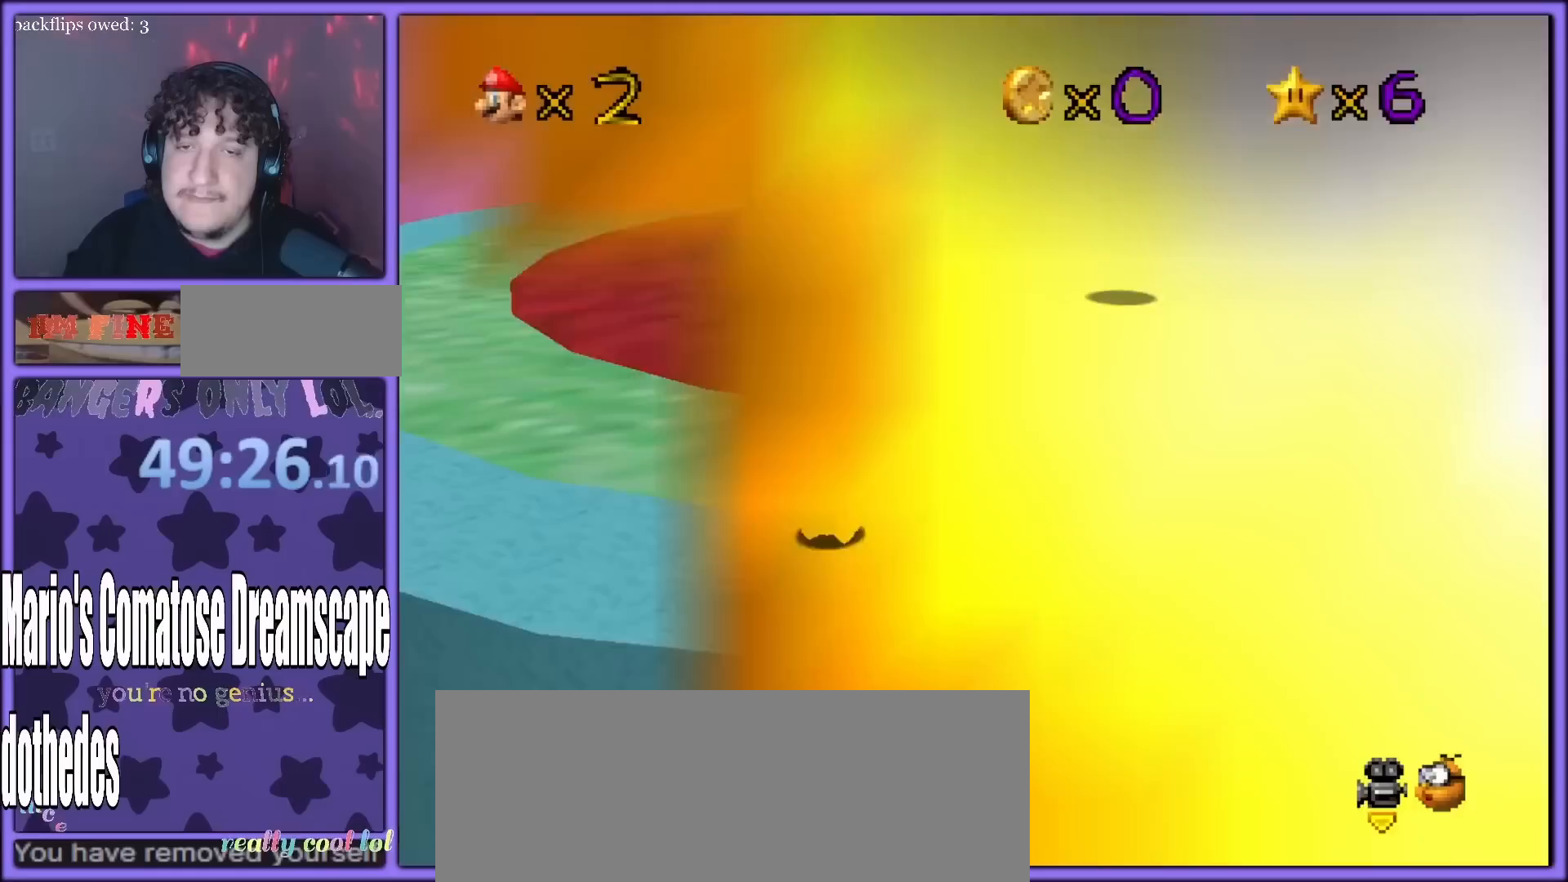
{"dt_ms": 500, "buttons": [], "left_stick": "up", "button_events": [[333, "A", "up"]]}
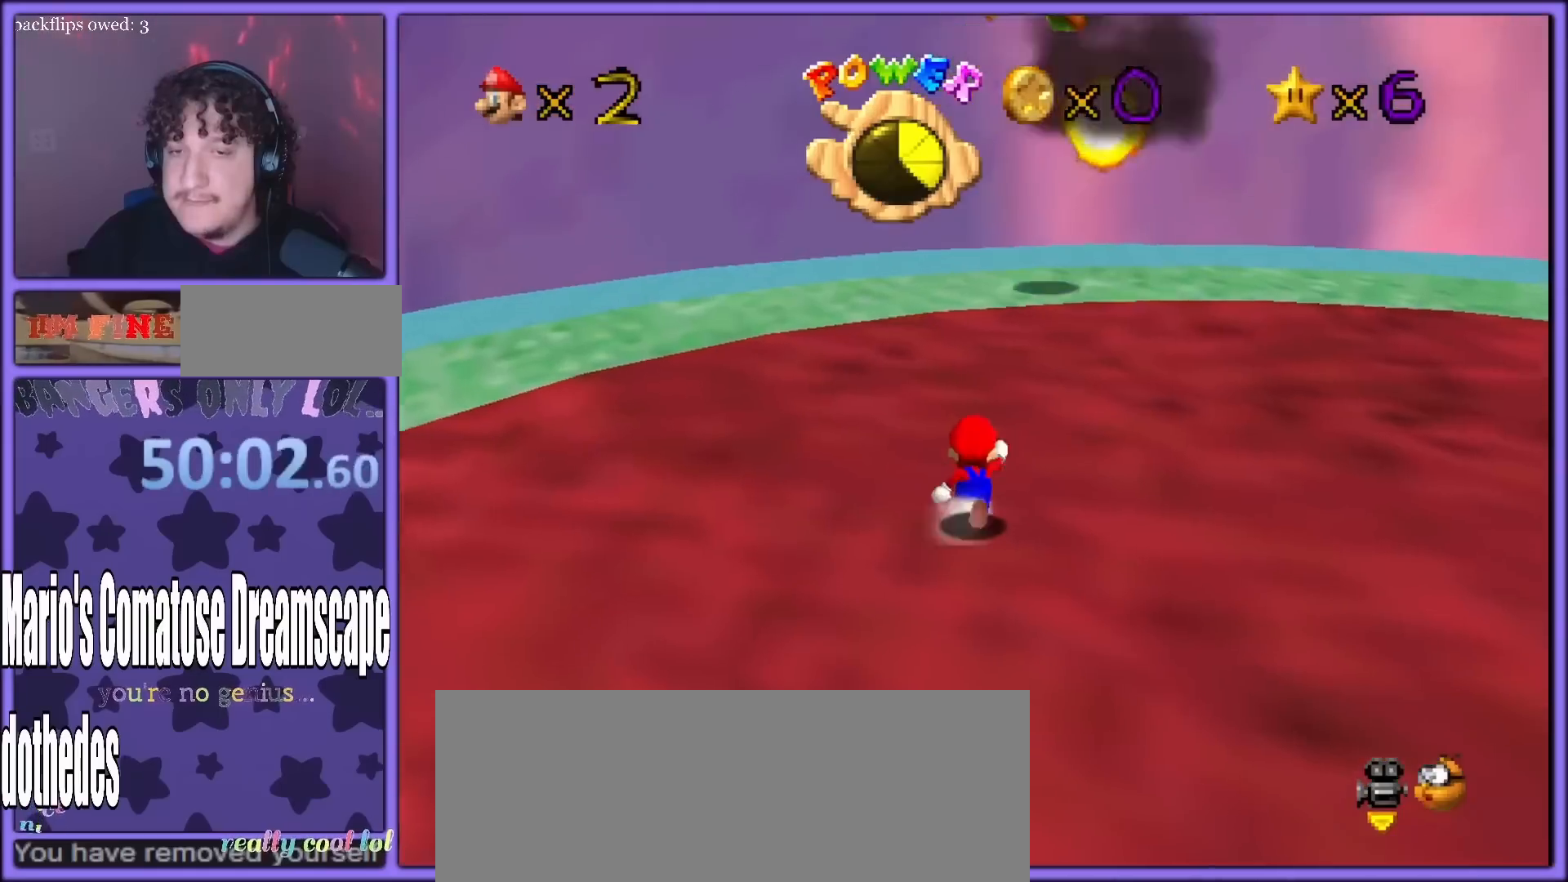
{"dt_ms": 500, "buttons": ["A"], "left_stick": "up", "button_events": [[50, "A", "down"], [117, "R1", "down"], [433, "R1", "up"]]}
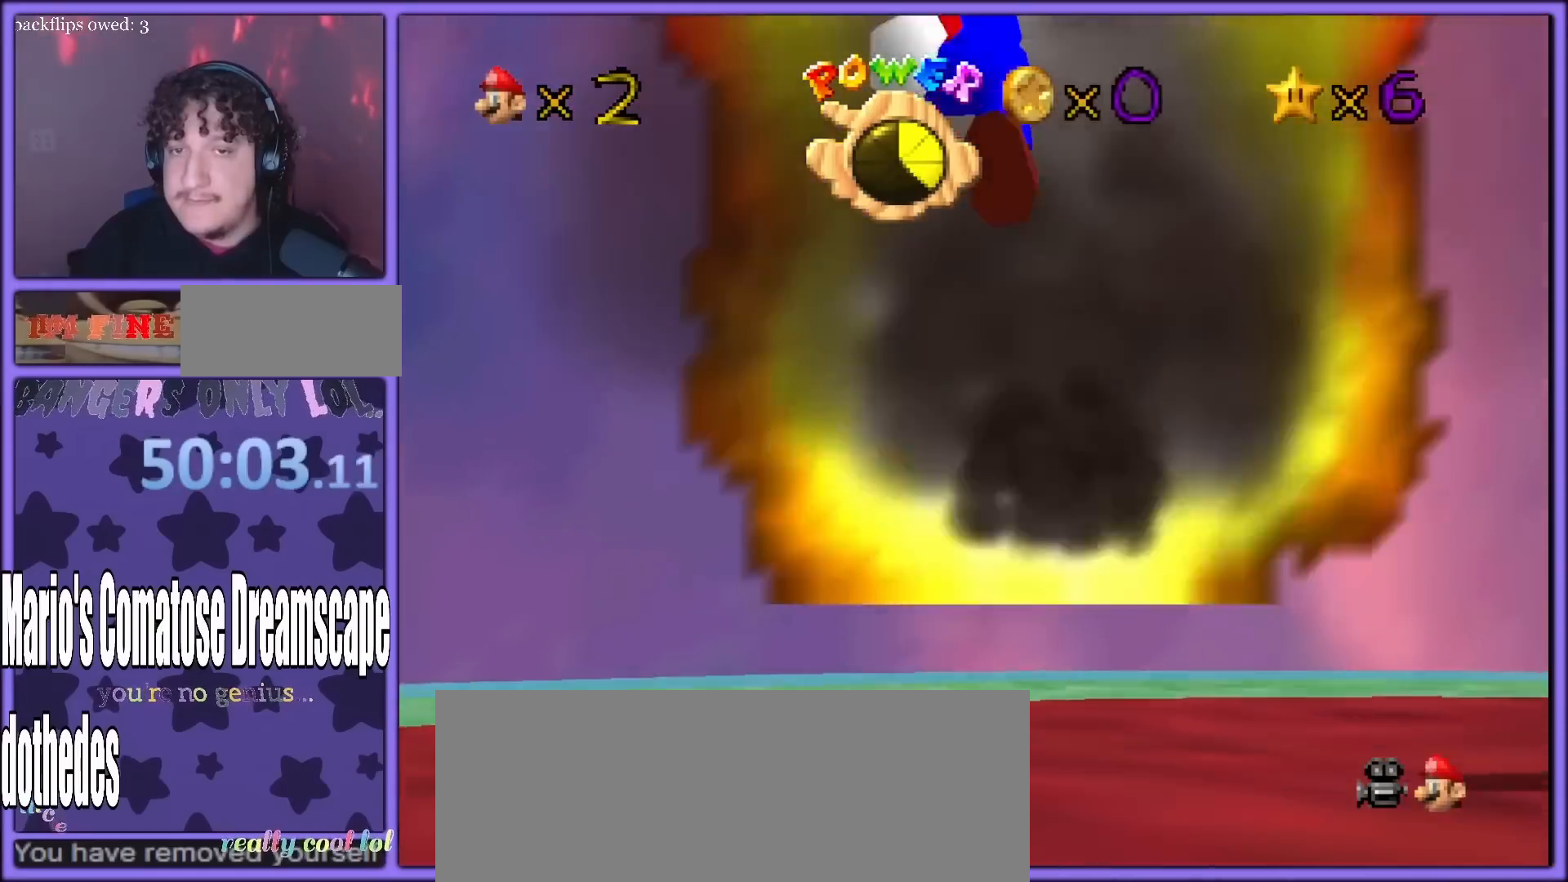
{"dt_ms": 500, "buttons": [], "left_stick": "center", "button_events": [[17, "A", "up"], [250, "B", "down"], [317, "B", "up"]]}
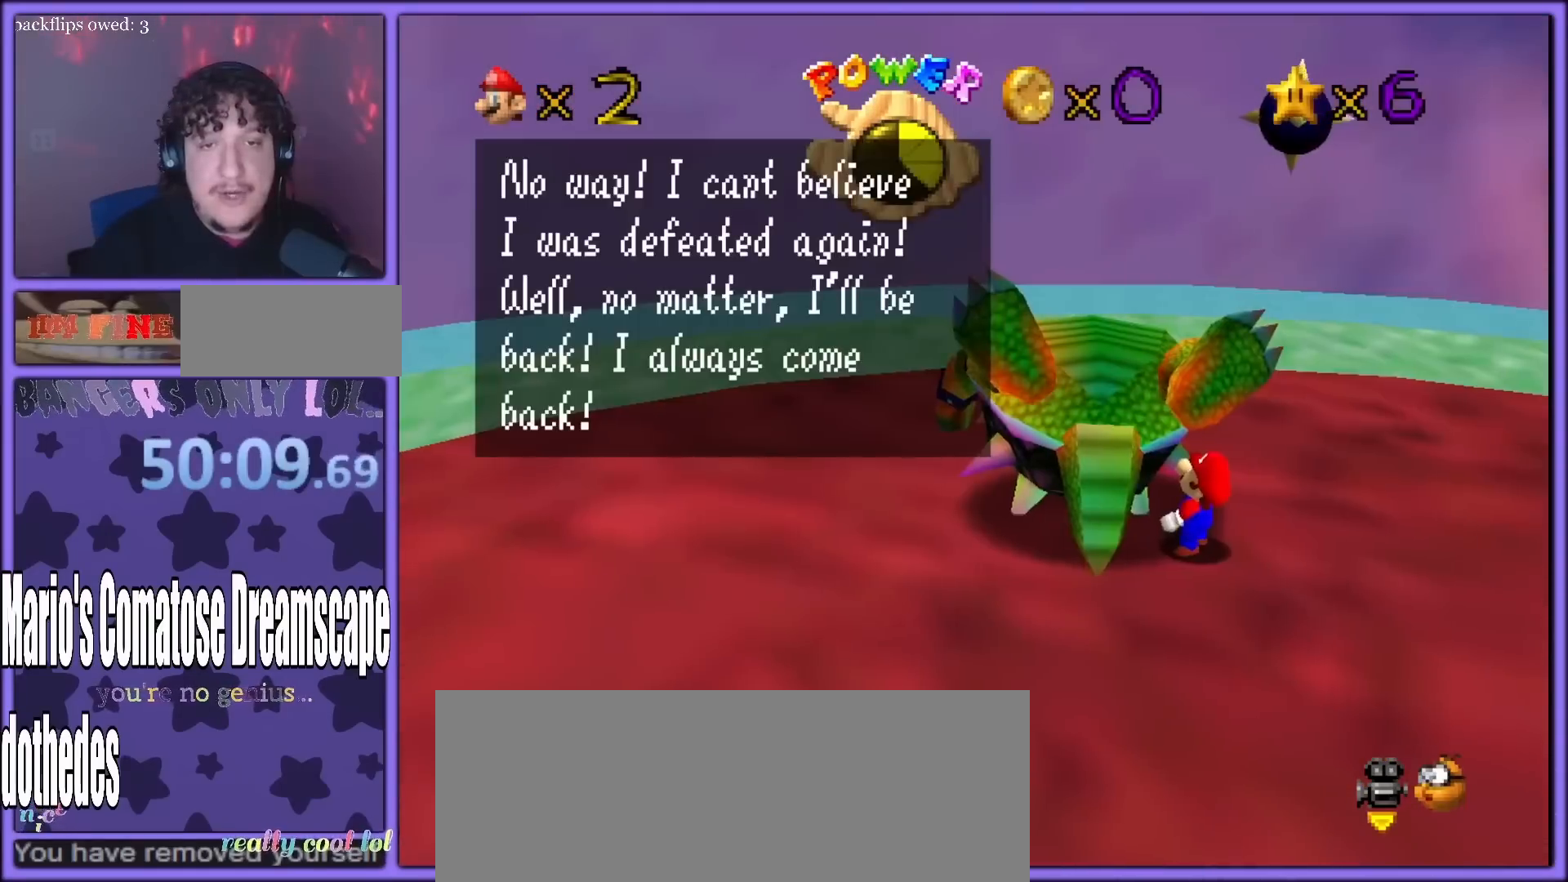
{"dt_ms": 500, "buttons": [], "left_stick": "center", "button_events": []}
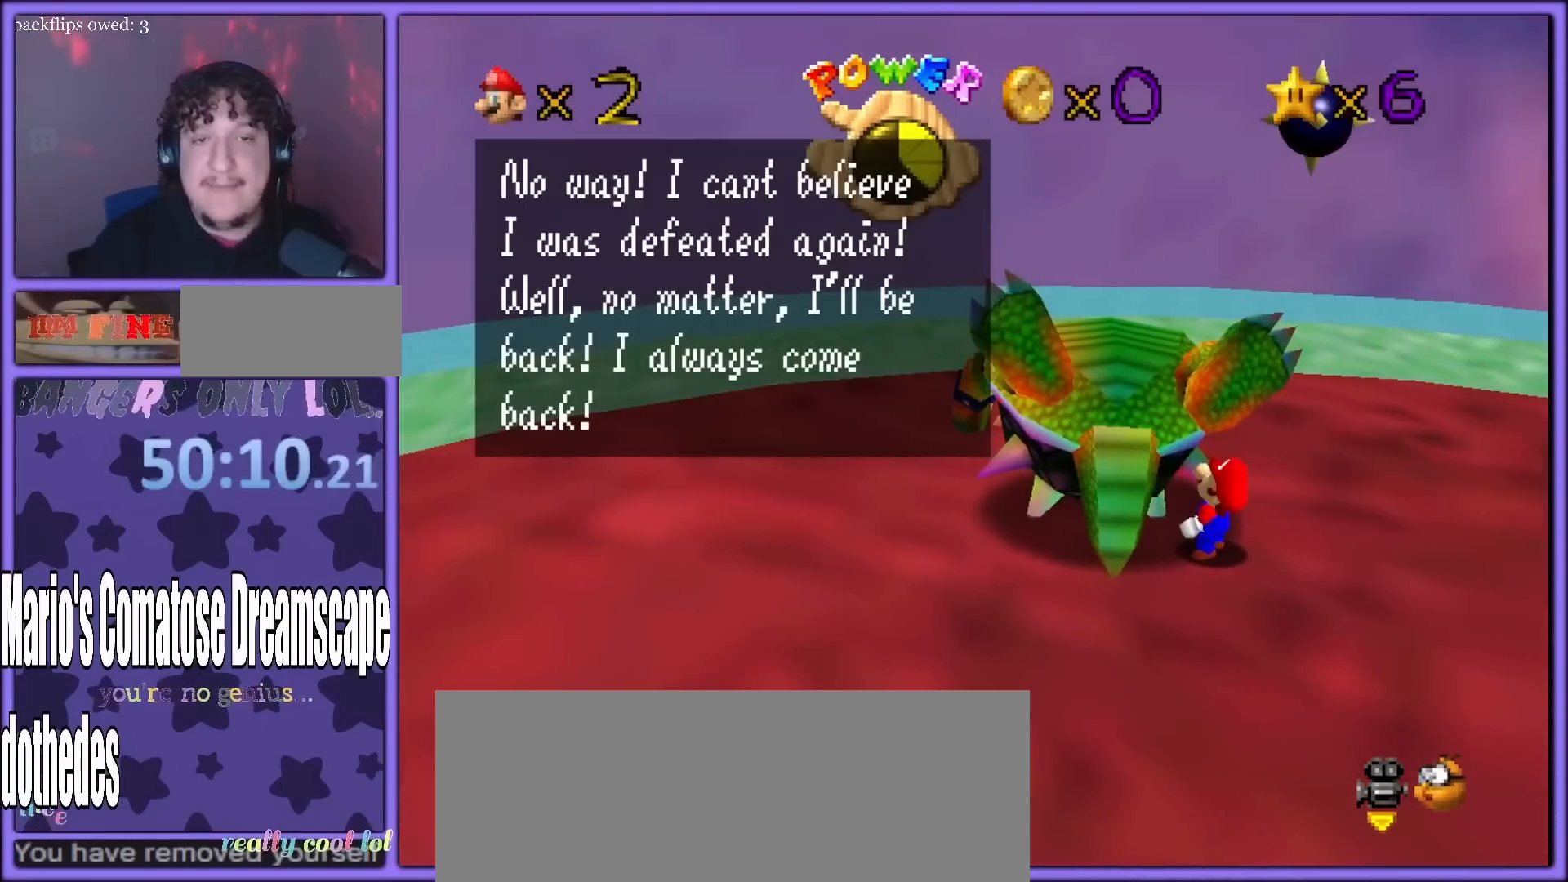
{"dt_ms": 500, "buttons": [], "left_stick": "center", "button_events": []}
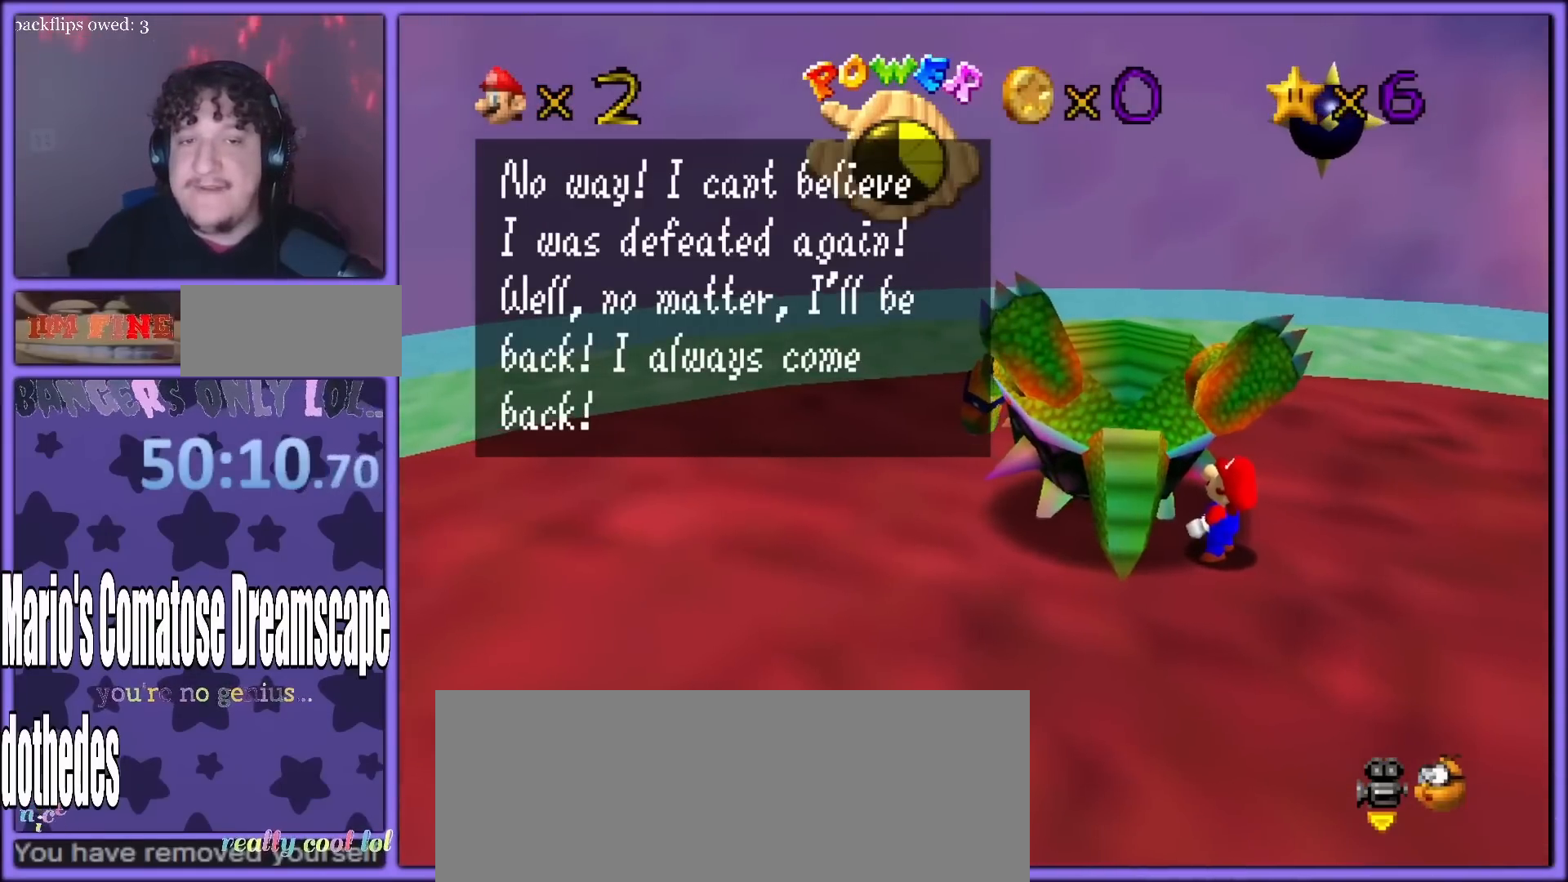
{"dt_ms": 500, "buttons": [], "left_stick": "center", "button_events": []}